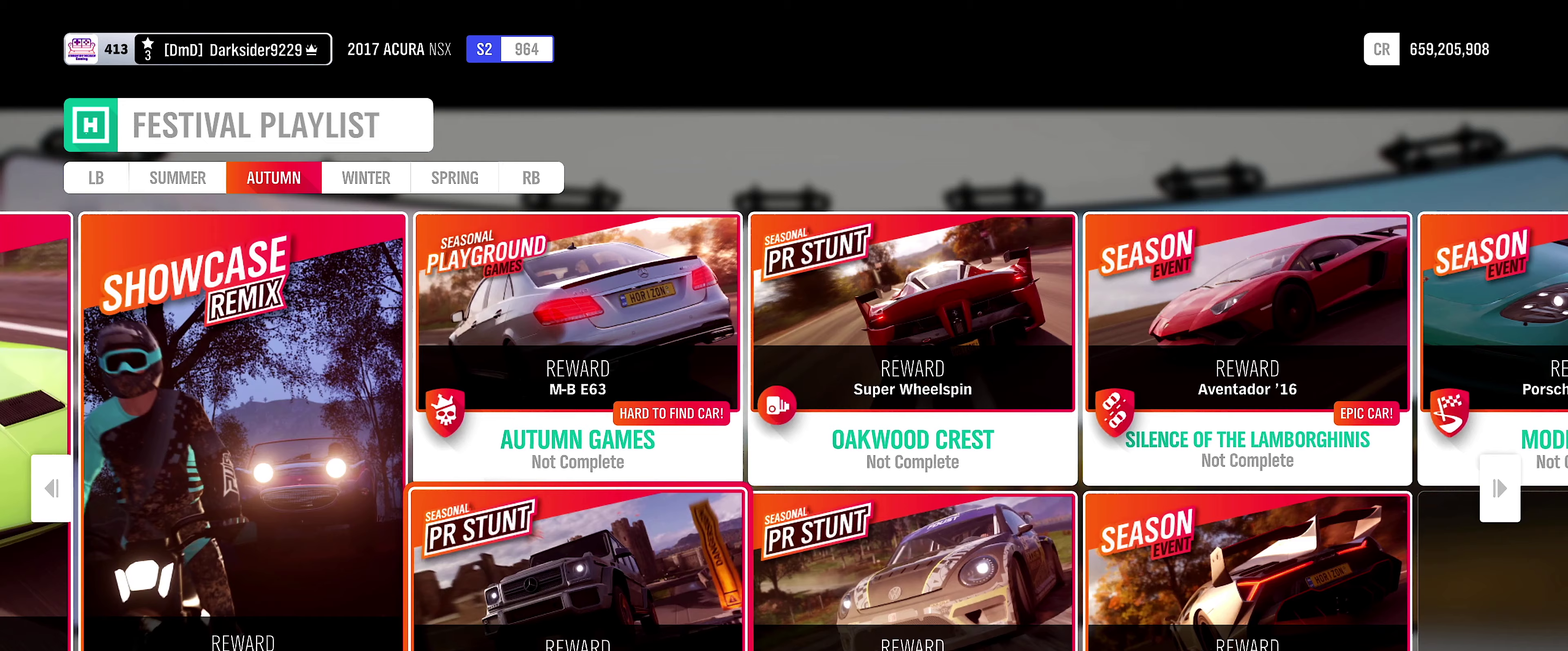
Gameplay with a controller (Xbox layout); each line is a JSON object with the inputs held at the frame after it (dt_ms = milliseconds from this image to that frame). "events" lists button and stick changes between this image and that frame as [ms after this image, input, new state], when the widget could be followed in between.
{"dt_ms": 450, "buttons": [], "left_stick": "center", "right_stick": "center", "events": [[217, "left_stick", "left"], [417, "left_stick", "center"]]}
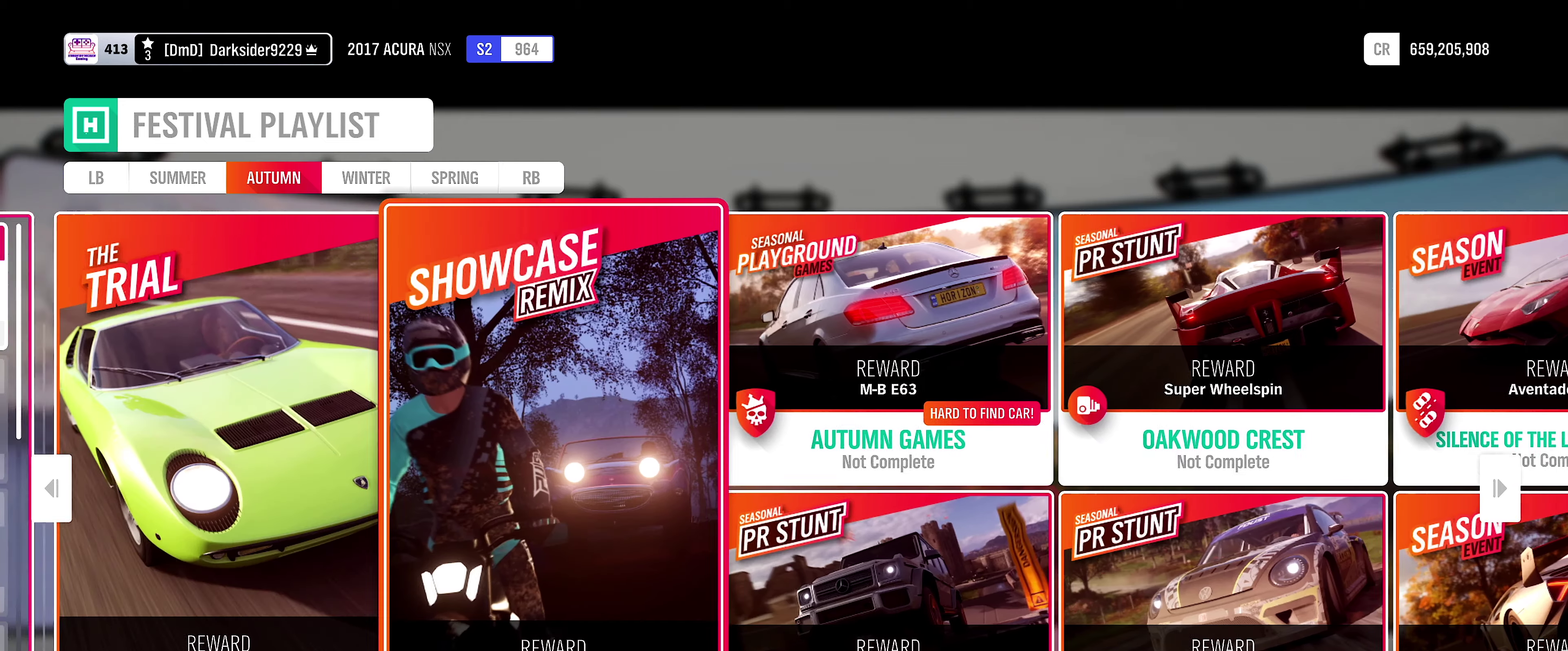
{"dt_ms": 600, "buttons": [], "left_stick": "center", "right_stick": "center", "events": [[350, "left_stick", "left"], [550, "left_stick", "center"]]}
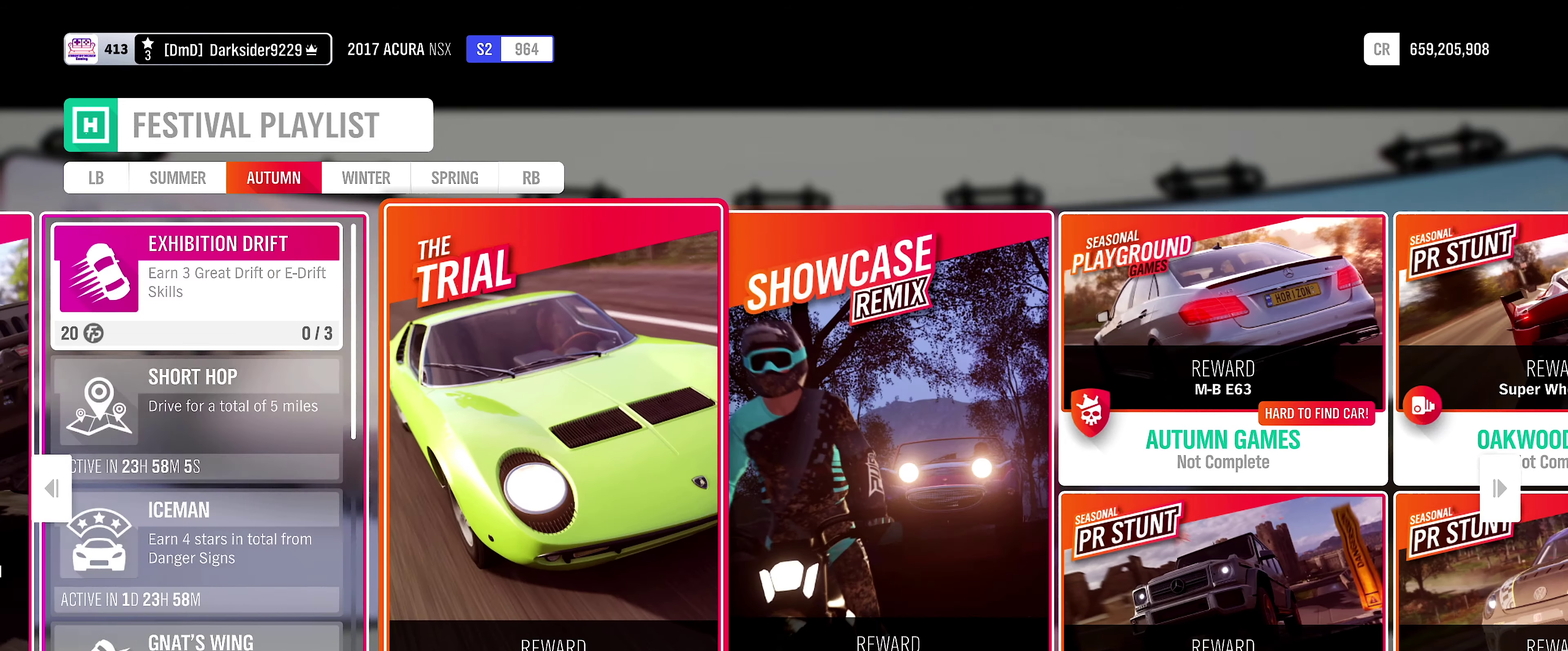
{"dt_ms": 600, "buttons": [], "left_stick": "center", "right_stick": "center", "events": [[383, "left_stick", "left"], [583, "left_stick", "center"]]}
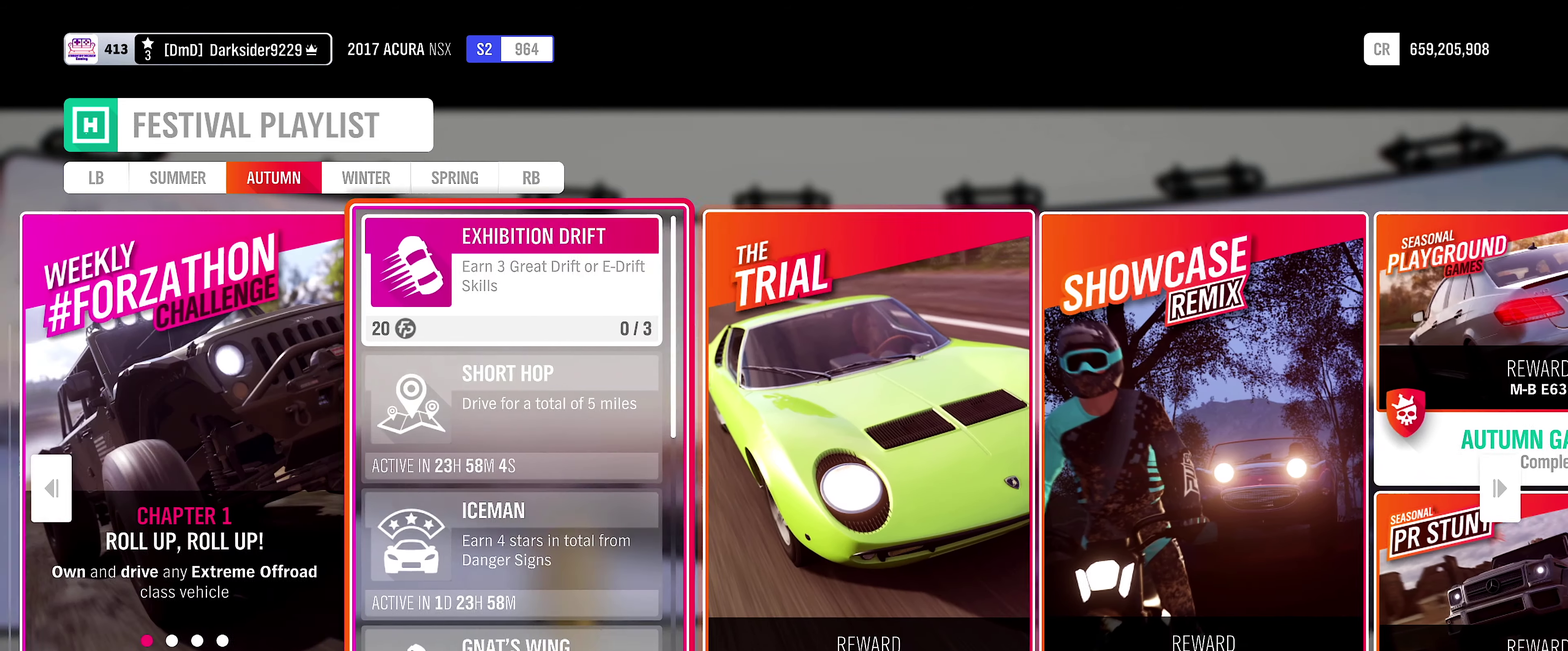
{"dt_ms": 500, "buttons": [], "left_stick": "left", "right_stick": "center", "events": [[367, "left_stick", "left"]]}
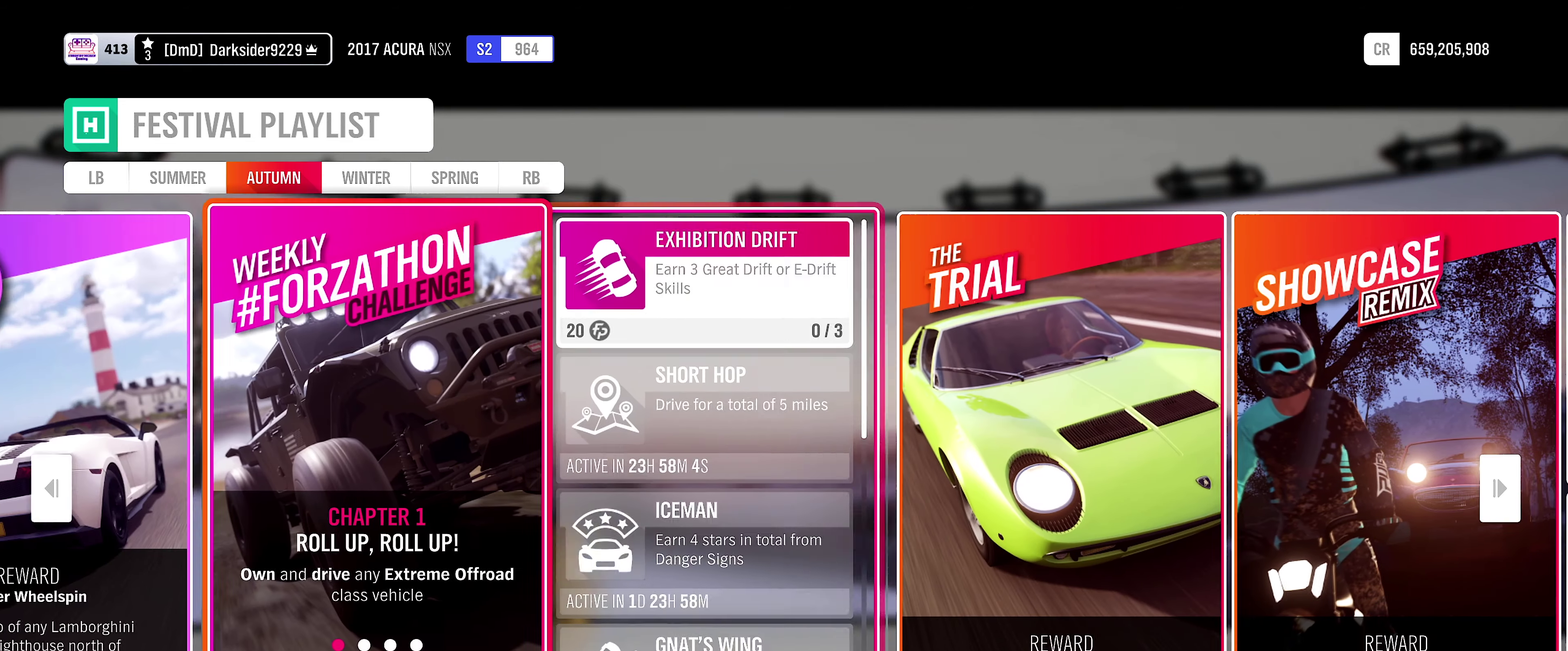
{"dt_ms": 350, "buttons": [], "left_stick": "center", "right_stick": "center", "events": [[83, "left_stick", "center"]]}